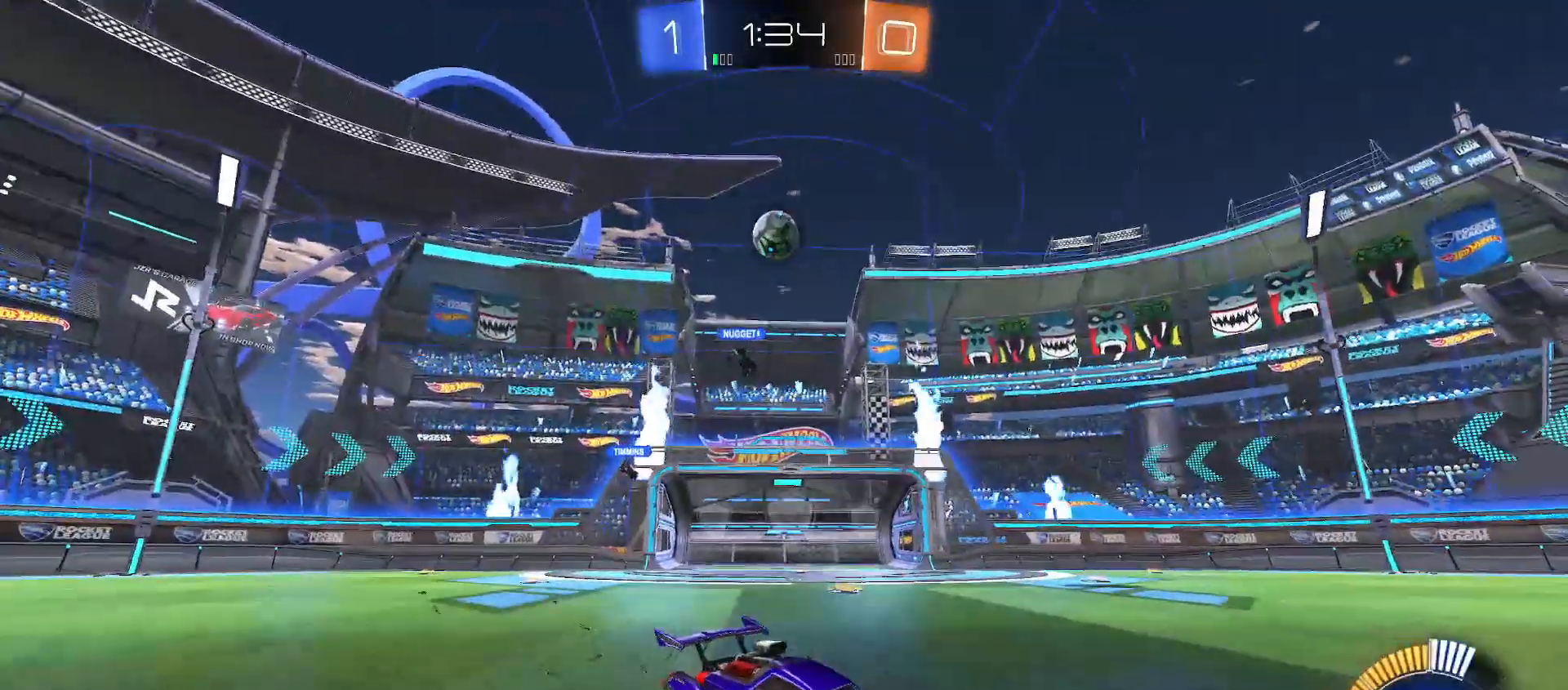
Gameplay with a controller (Xbox layout); each line is a JSON object with the inputs held at the frame after it. "events" lists button and stick changes between this image and that frame as [ms after this image, input, new state], when the widget could be followed in between.
{"buttons": ["R2"], "left_stick": "down", "right_stick": "center", "events": [[133, "left_stick", "down-left"], [150, "A", "down"], [150, "L2", "up"], [217, "left_stick", "center"], [233, "A", "up"], [233, "R2", "down"], [283, "A", "down"], [300, "left_stick", "down"], [433, "A", "up"]]}
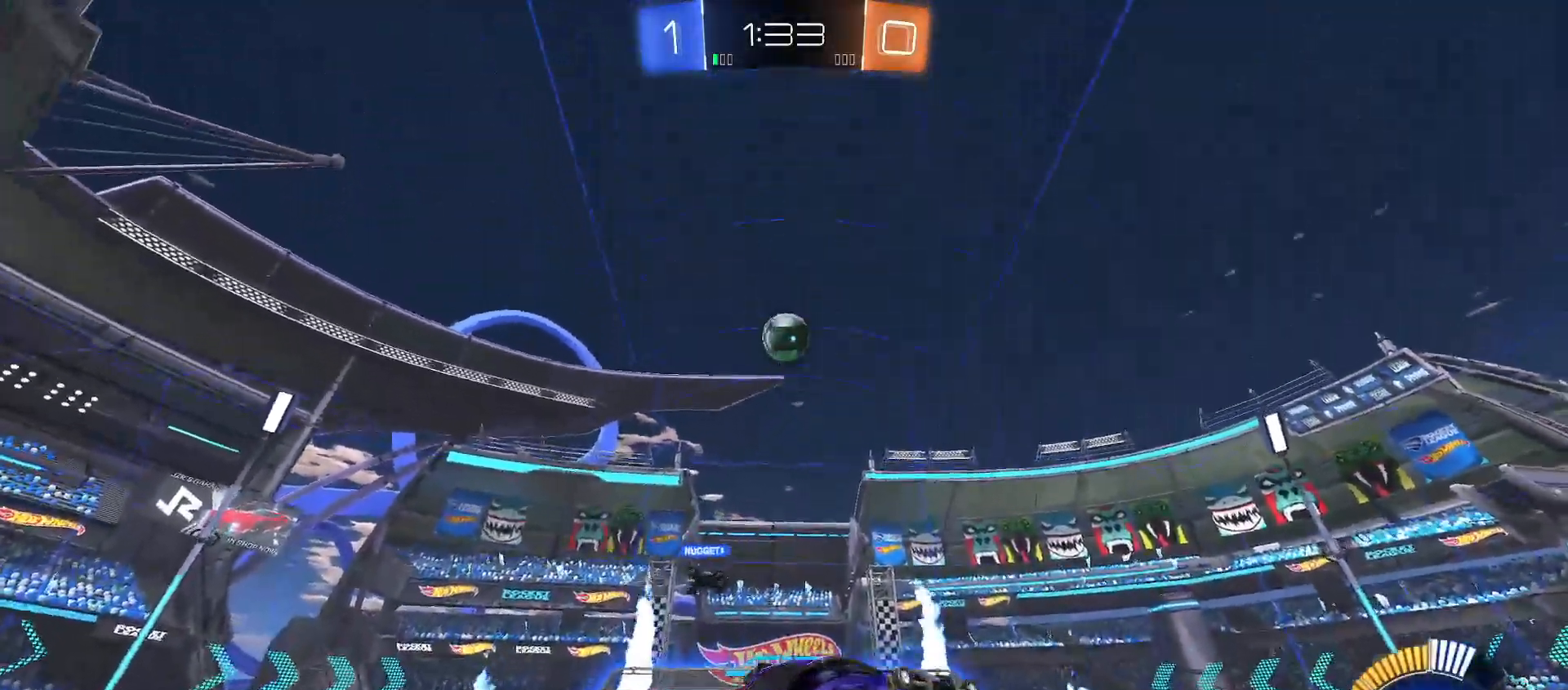
{"buttons": ["B", "Y", "R2"], "left_stick": "up-right", "right_stick": "center", "events": [[150, "B", "down"], [167, "Y", "down"], [167, "left_stick", "up-right"]]}
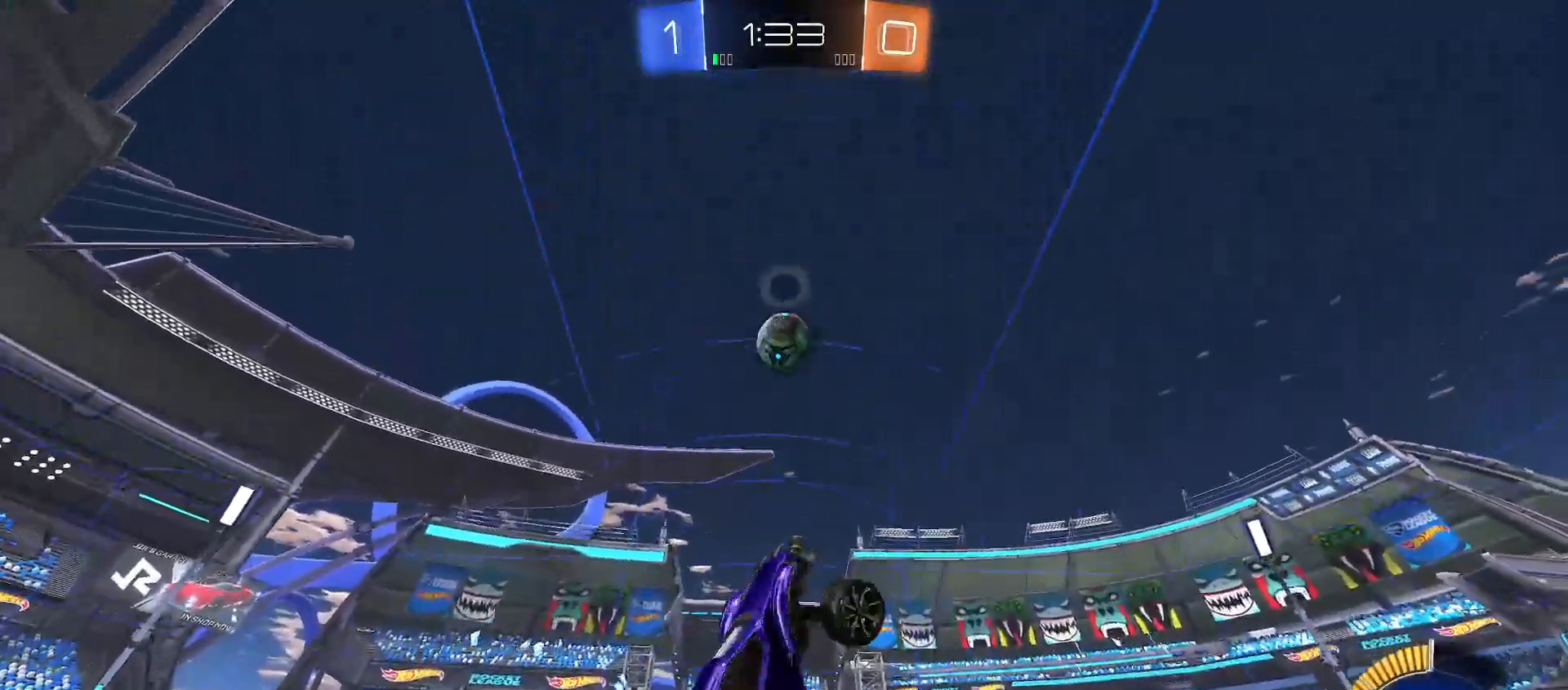
{"buttons": ["B", "R2"], "left_stick": "down-left", "right_stick": "center", "events": [[117, "left_stick", "left"], [183, "Y", "up"], [250, "left_stick", "up"], [267, "B", "up"], [367, "left_stick", "center"], [433, "left_stick", "left"], [483, "B", "down"], [483, "left_stick", "down-left"]]}
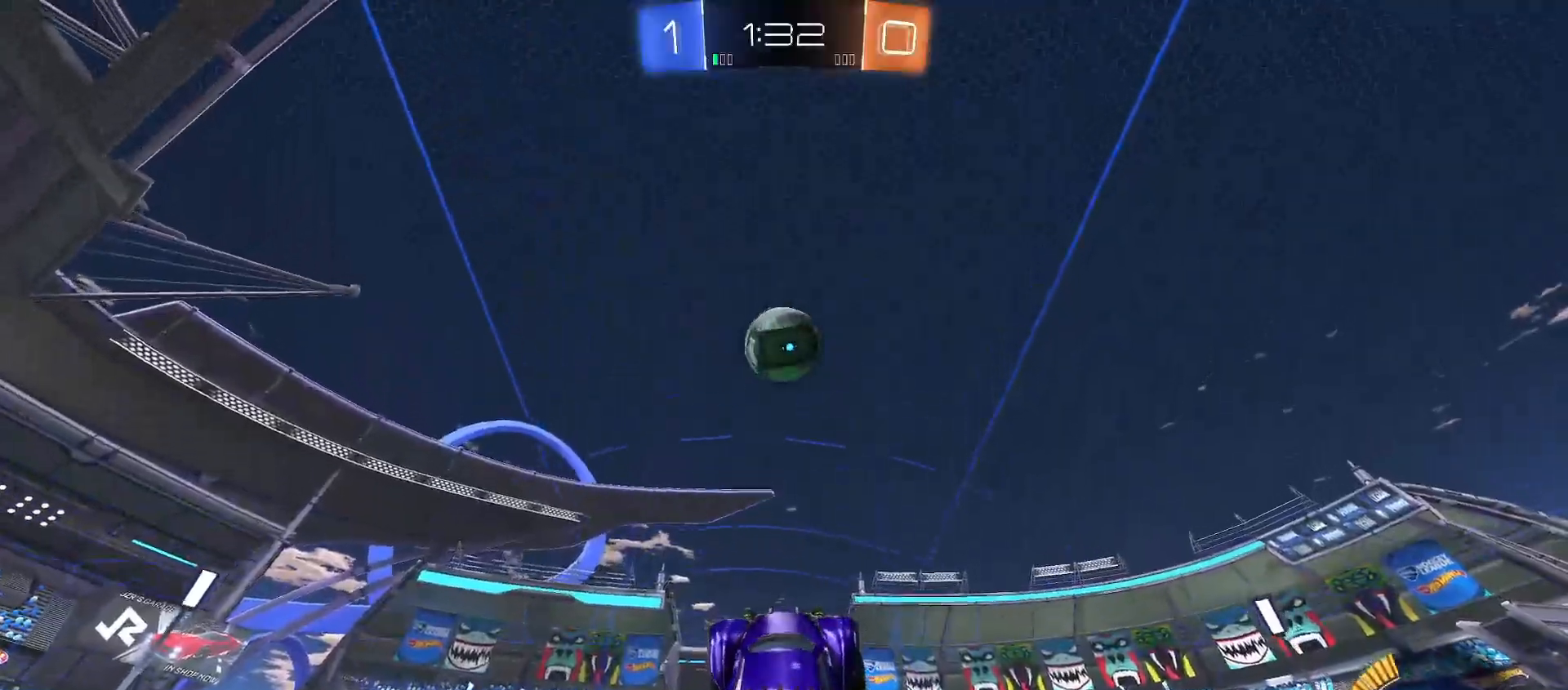
{"buttons": ["B", "R2"], "left_stick": "down", "right_stick": "center", "events": [[67, "left_stick", "down"], [133, "left_stick", "down-right"], [267, "left_stick", "center"], [400, "B", "up"], [433, "left_stick", "down"], [450, "B", "down"]]}
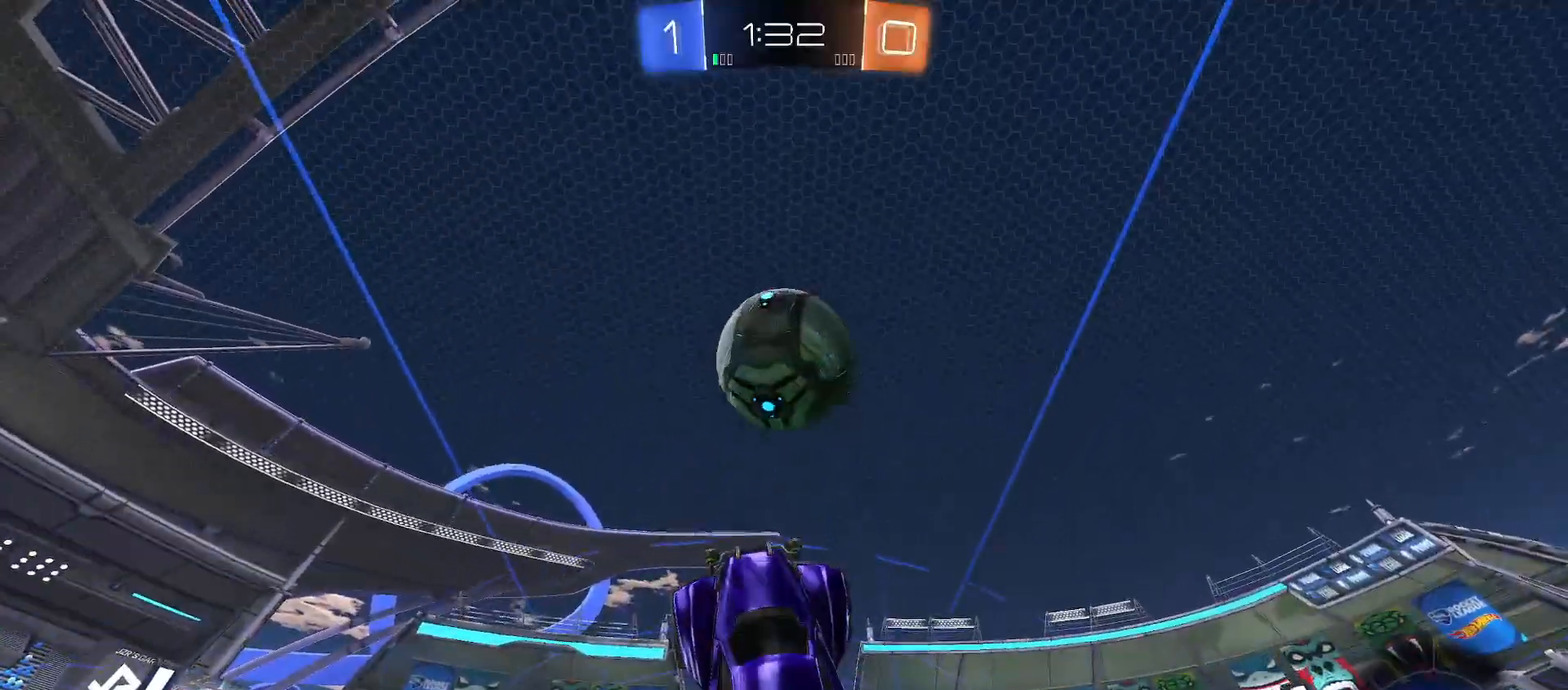
{"buttons": ["R2"], "left_stick": "up-right", "right_stick": "center", "events": [[50, "left_stick", "center"], [67, "B", "up"], [100, "left_stick", "right"], [167, "X", "down"], [233, "X", "up"], [267, "R2", "up"], [300, "left_stick", "down-right"], [450, "R2", "down"], [500, "left_stick", "up-right"]]}
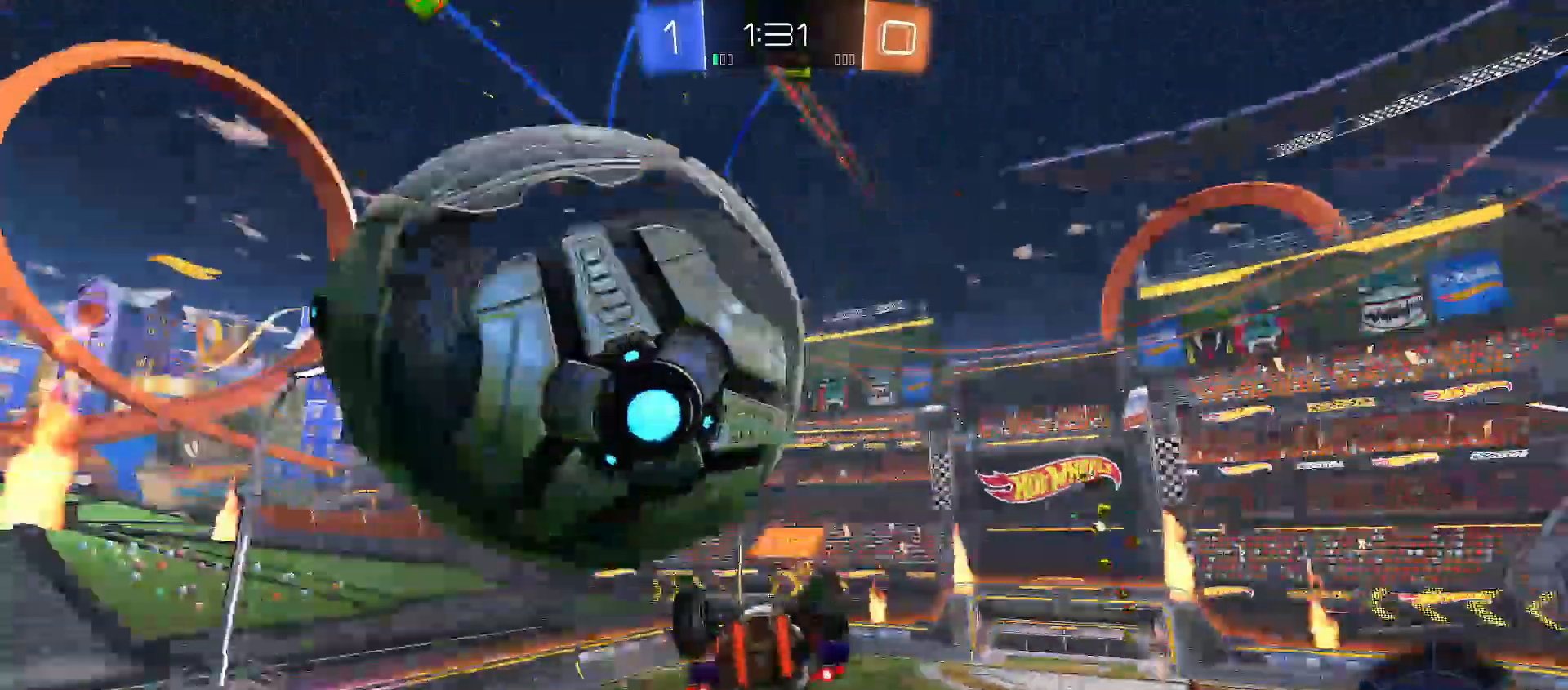
{"buttons": ["Y", "R2"], "left_stick": "up-right", "right_stick": "center", "events": [[67, "B", "down"], [67, "Y", "down"], [183, "B", "up"], [183, "Y", "up"], [283, "left_stick", "right"], [300, "X", "down"], [400, "X", "up"], [450, "left_stick", "up-right"], [467, "Y", "down"]]}
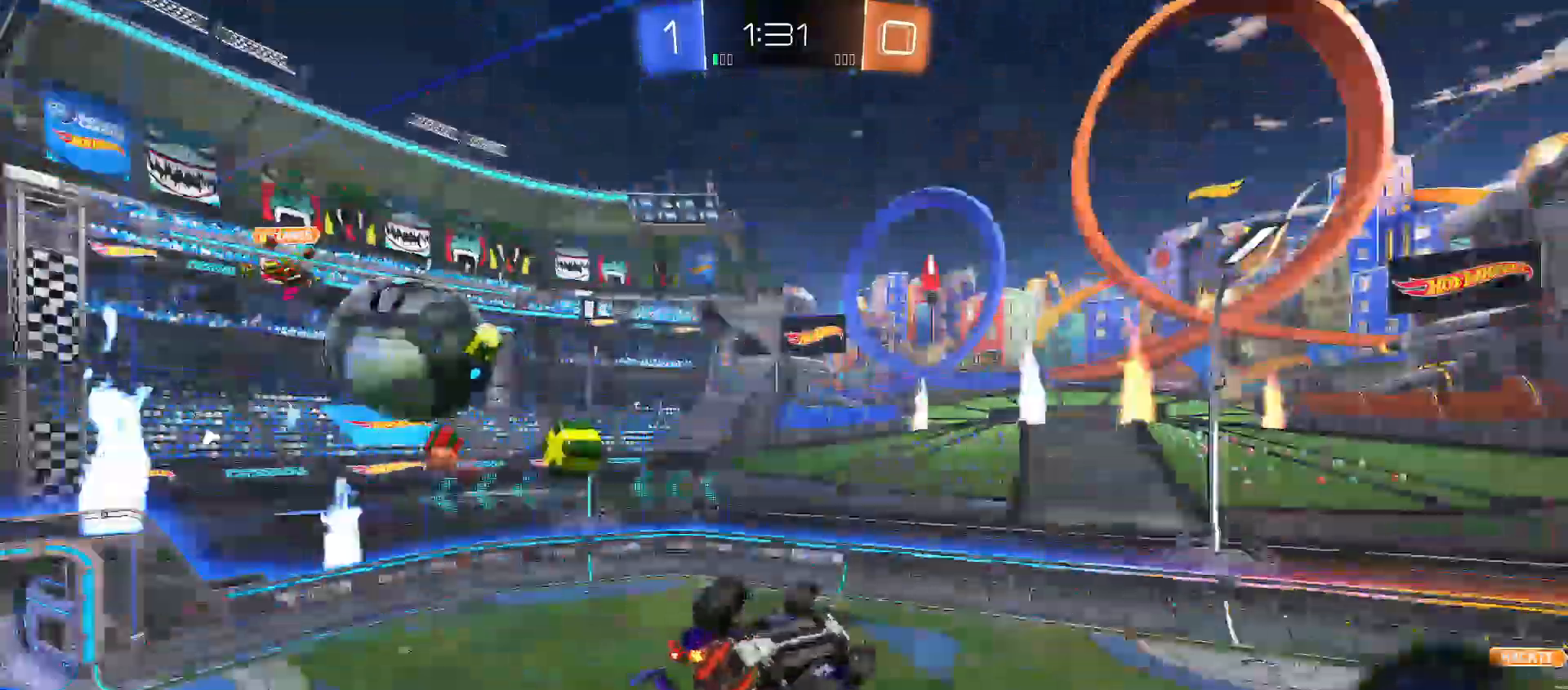
{"buttons": [], "left_stick": "down-right", "right_stick": "center", "events": [[17, "X", "down"], [17, "Y", "up"], [83, "A", "down"], [83, "X", "up"], [217, "A", "up"], [333, "left_stick", "down-right"], [400, "R2", "up"]]}
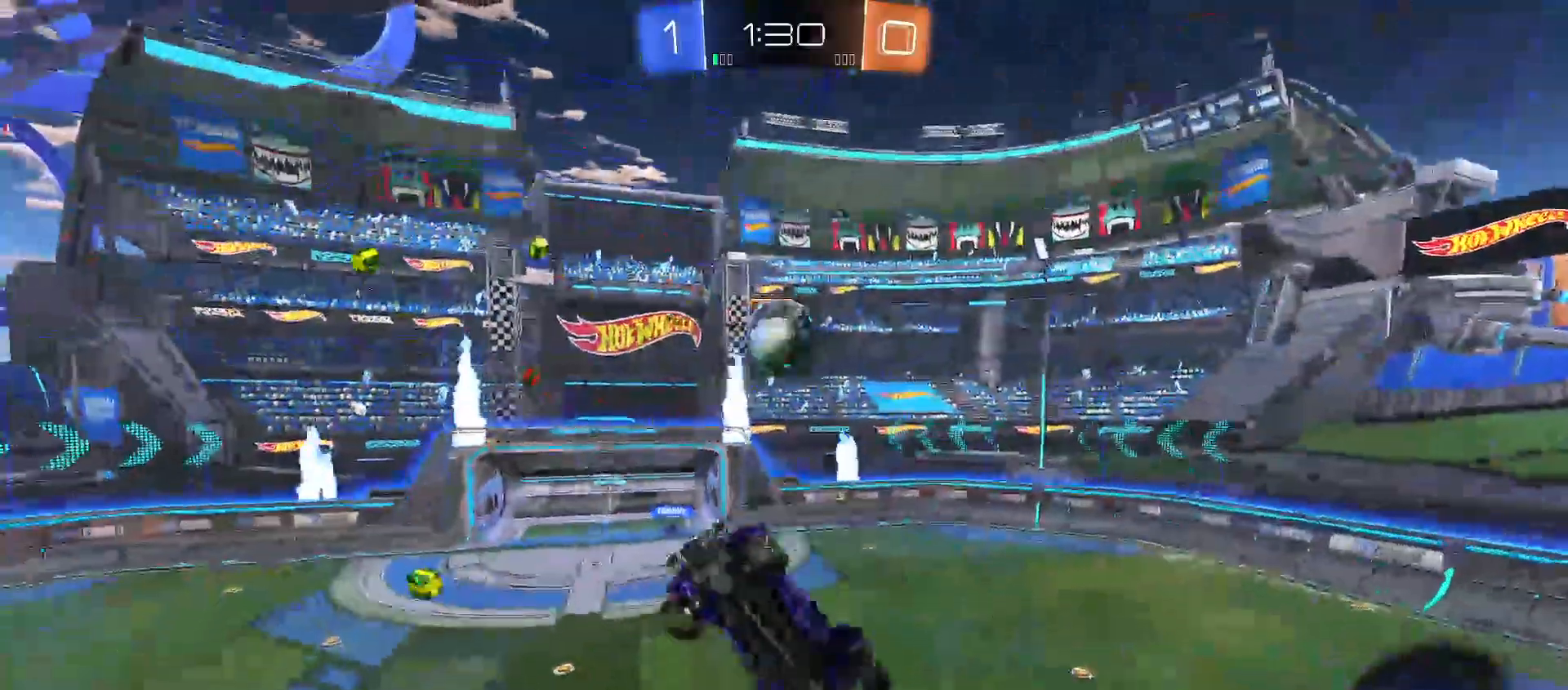
{"buttons": ["Y", "R2"], "left_stick": "down-right", "right_stick": "center", "events": [[217, "R2", "down"], [400, "Y", "down"]]}
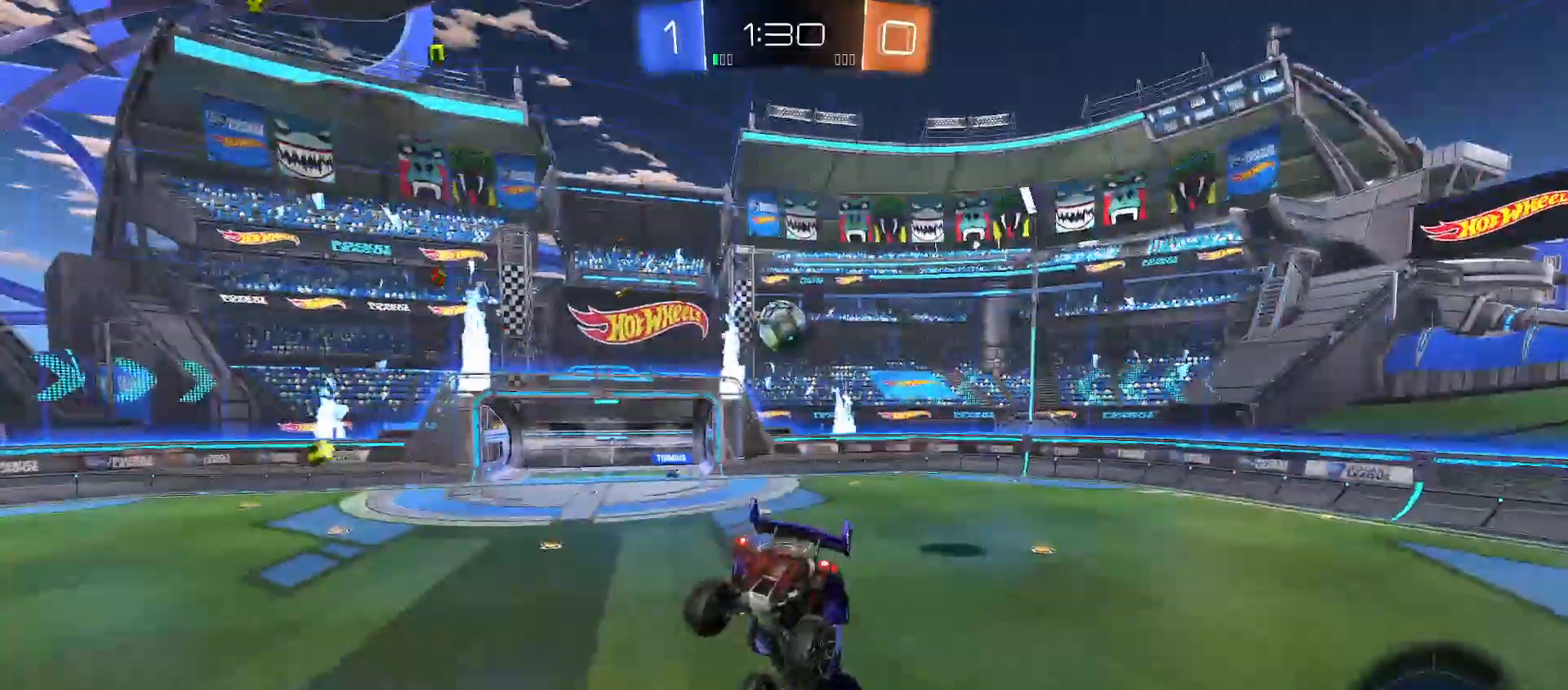
{"buttons": ["R2"], "left_stick": "left", "right_stick": "center", "events": [[50, "Y", "up"], [83, "left_stick", "center"], [233, "left_stick", "right"], [350, "left_stick", "center"], [400, "left_stick", "left"]]}
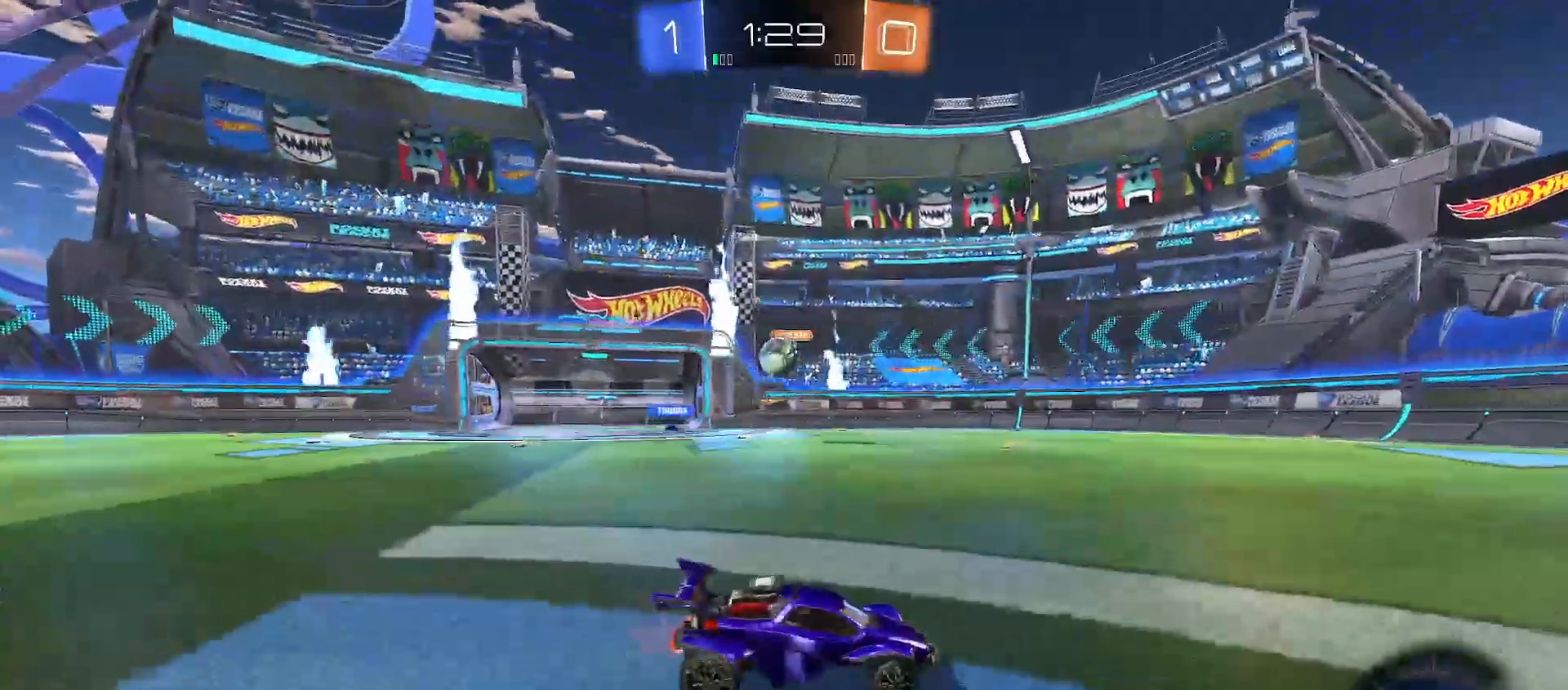
{"buttons": ["R2"], "left_stick": "center", "right_stick": "center", "events": [[33, "left_stick", "center"], [250, "left_stick", "right"], [450, "left_stick", "center"]]}
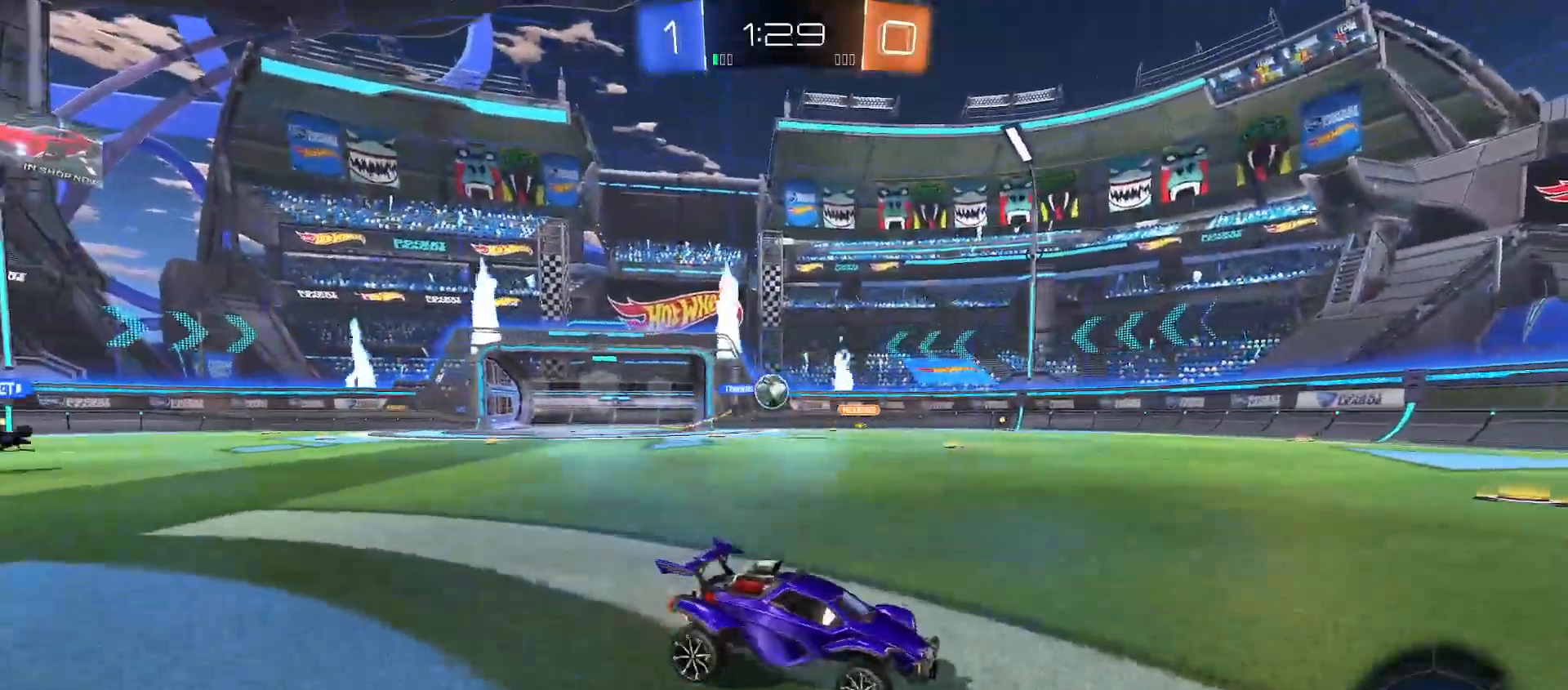
{"buttons": ["R2"], "left_stick": "right", "right_stick": "center", "events": [[67, "left_stick", "left"], [150, "left_stick", "center"], [350, "R2", "up"], [383, "left_stick", "right"], [500, "R2", "down"]]}
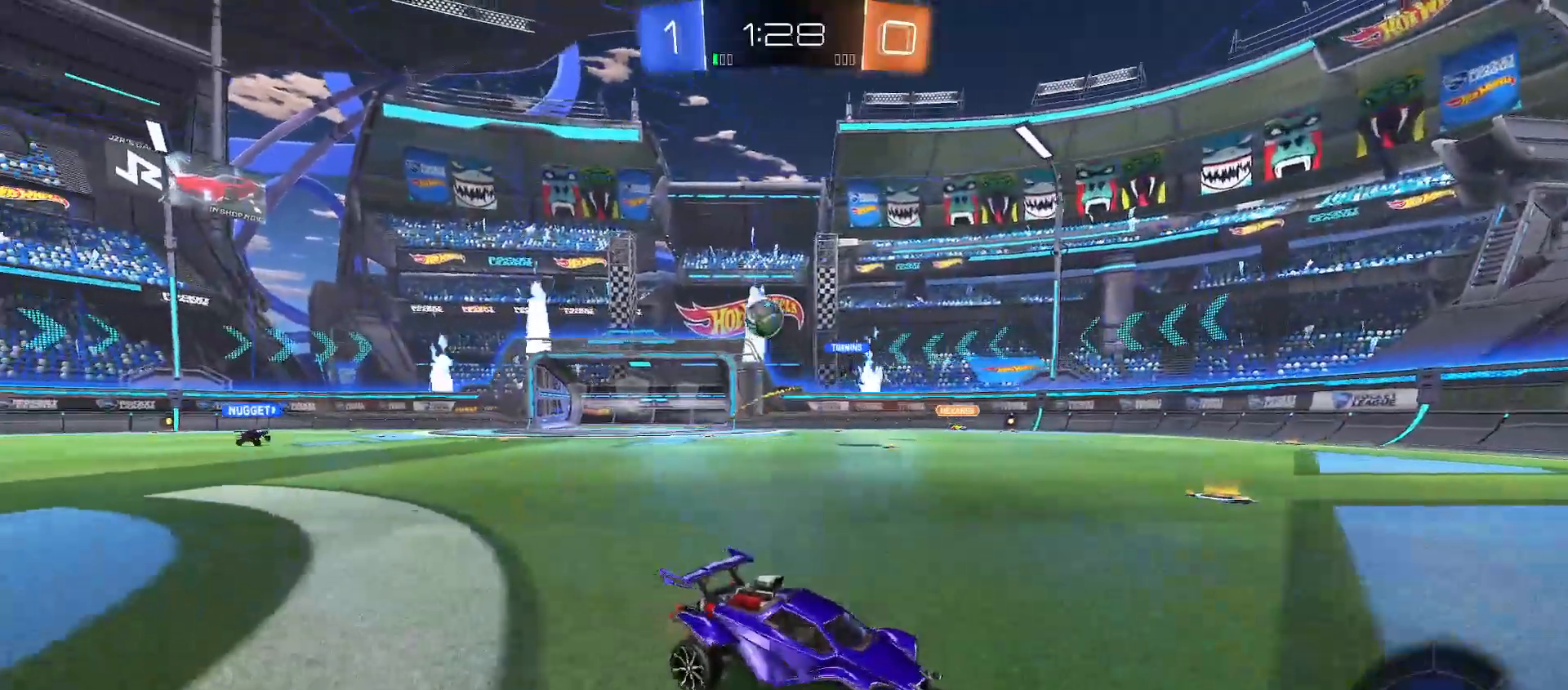
{"buttons": ["R2"], "left_stick": "center", "right_stick": "center", "events": [[150, "R2", "up"], [167, "L2", "down"], [267, "R2", "down"], [300, "L2", "up"], [500, "left_stick", "center"]]}
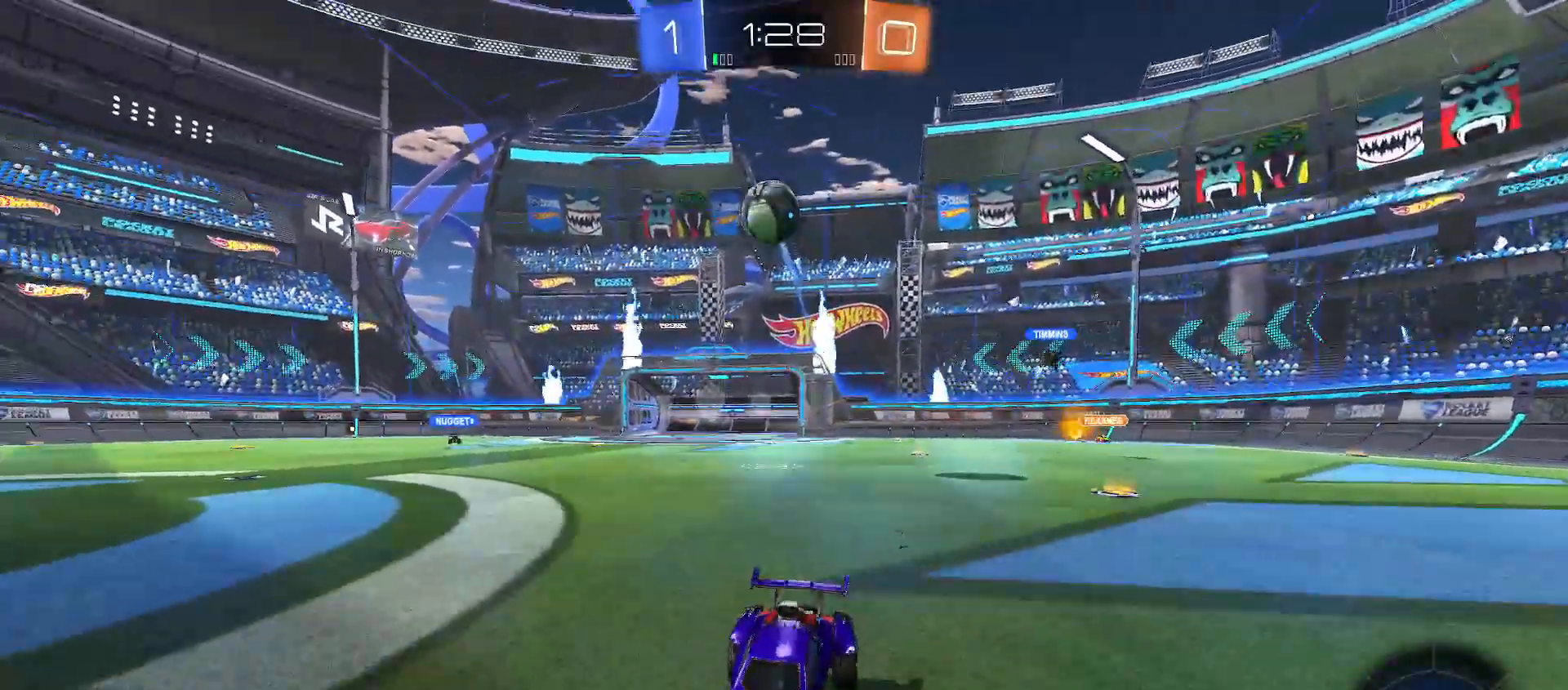
{"buttons": ["R2"], "left_stick": "center", "right_stick": "center", "events": [[83, "left_stick", "left"], [167, "left_stick", "center"], [317, "B", "down"], [467, "B", "up"]]}
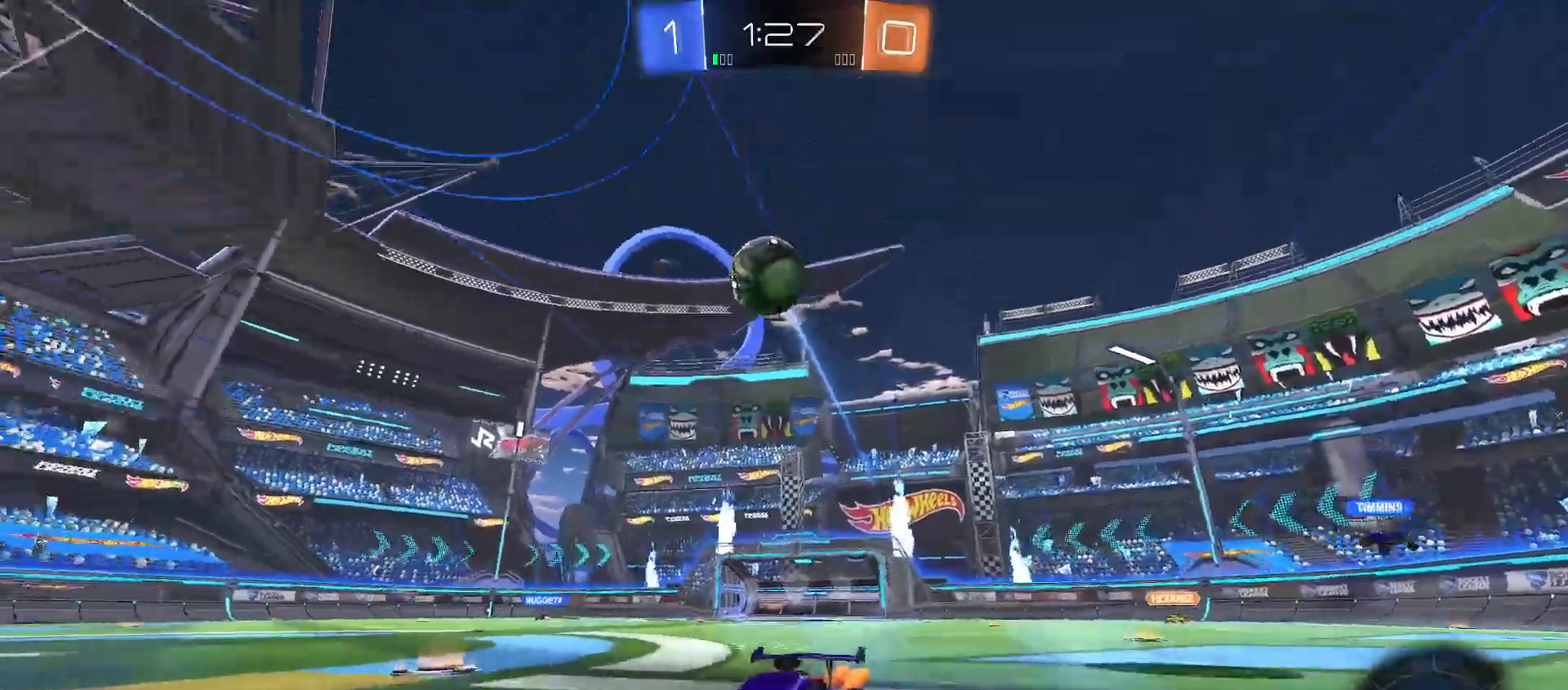
{"buttons": ["B", "Y", "R2"], "left_stick": "right", "right_stick": "center", "events": [[150, "left_stick", "right"], [167, "A", "down"], [233, "X", "down"], [267, "A", "up"], [267, "Y", "down"], [283, "X", "up"], [333, "B", "down"]]}
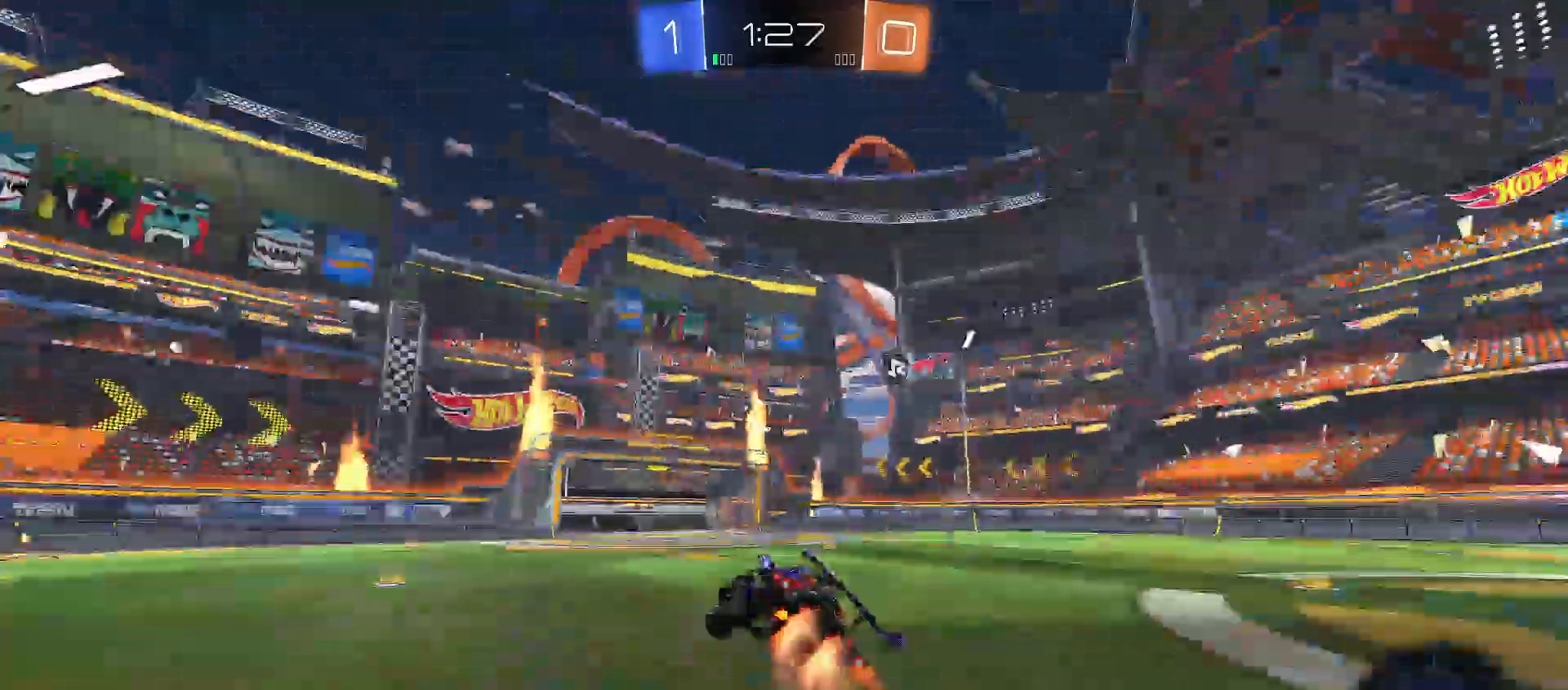
{"buttons": ["R2"], "left_stick": "center", "right_stick": "center", "events": [[83, "B", "up"], [233, "left_stick", "center"], [267, "Y", "up"]]}
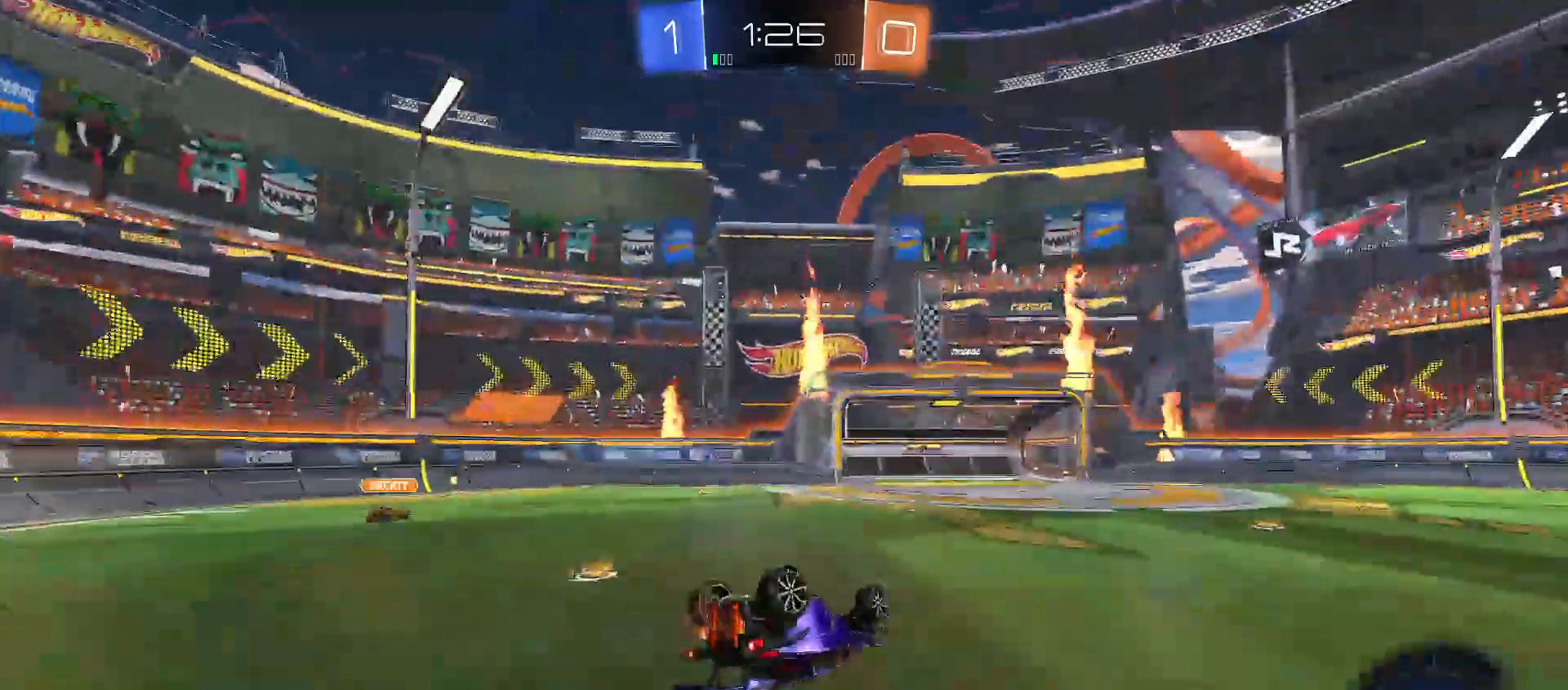
{"buttons": ["A", "R2"], "left_stick": "center", "right_stick": "center", "events": [[100, "B", "down"], [200, "B", "up"], [283, "X", "down"], [383, "X", "up"], [467, "A", "down"]]}
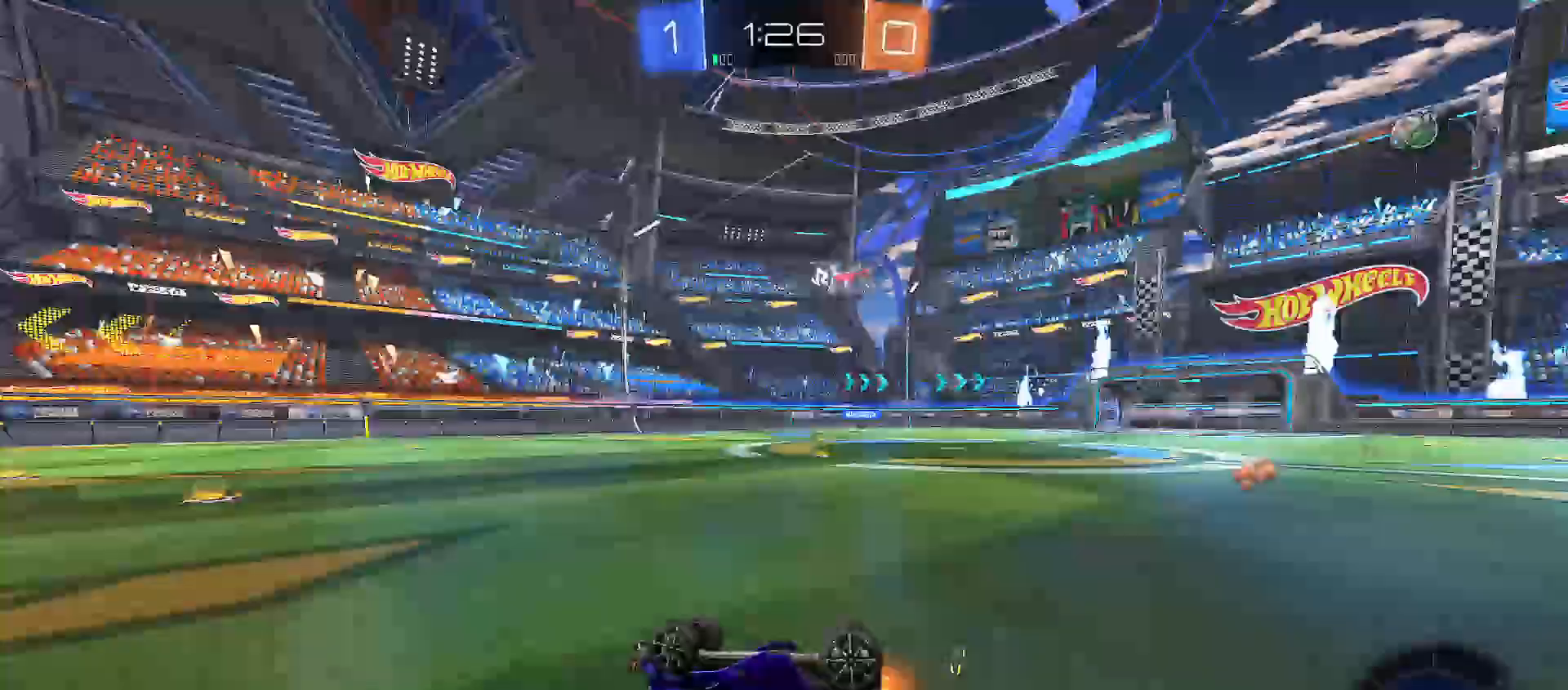
{"buttons": ["Y", "R2"], "left_stick": "center", "right_stick": "center", "events": [[233, "Y", "down"], [250, "A", "up"], [333, "left_stick", "right"], [500, "left_stick", "center"]]}
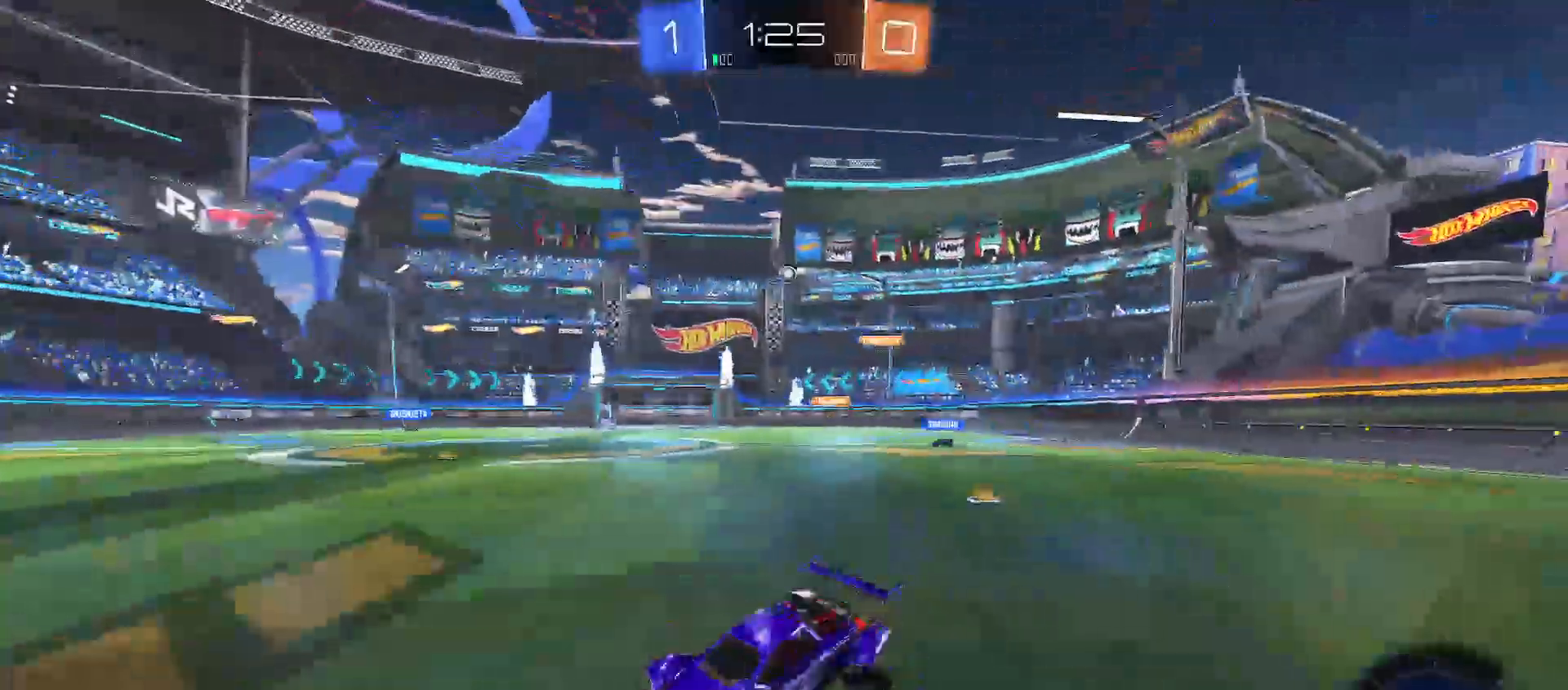
{"buttons": ["B", "R2"], "left_stick": "right", "right_stick": "center", "events": [[33, "Y", "up"], [200, "left_stick", "right"], [433, "B", "down"]]}
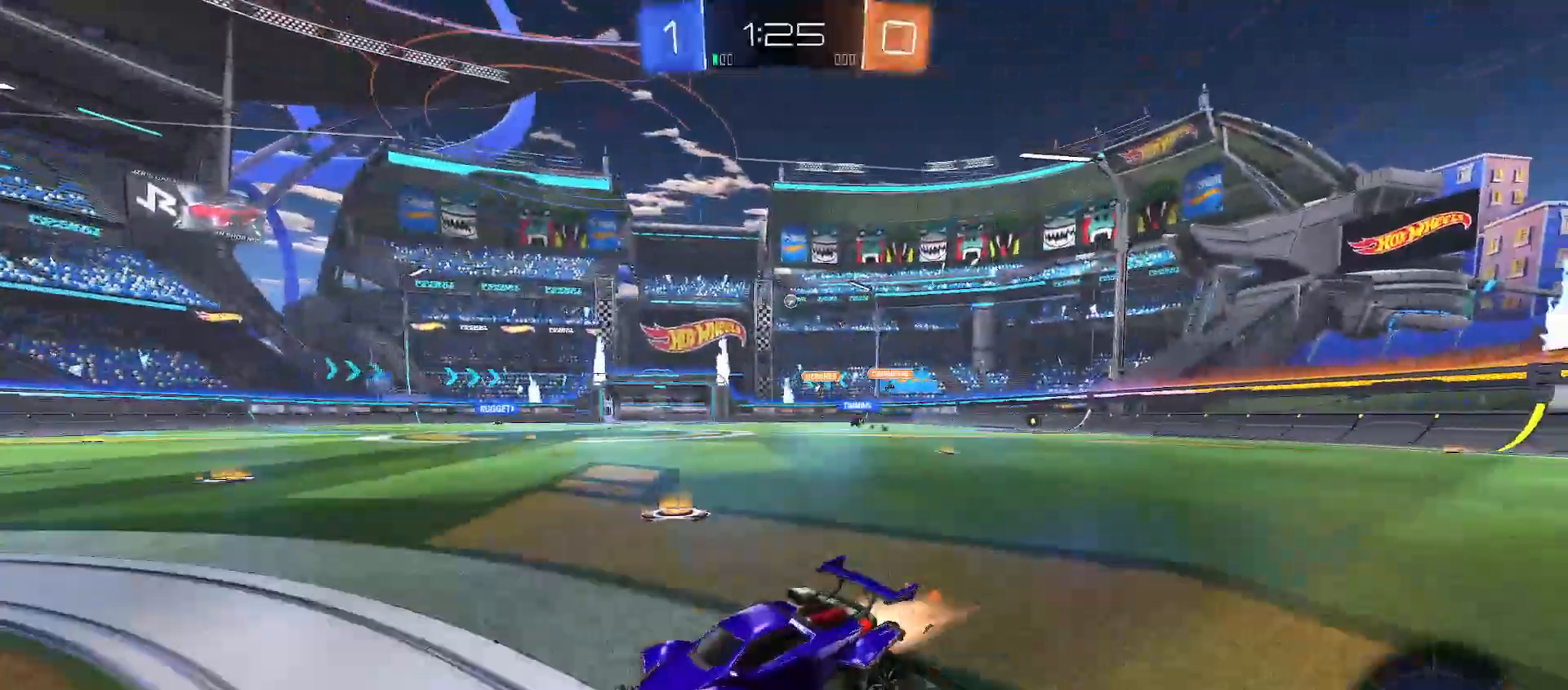
{"buttons": ["A", "R2"], "left_stick": "up-right", "right_stick": "center", "events": [[333, "left_stick", "center"], [367, "B", "up"], [433, "A", "down"], [467, "left_stick", "up-right"]]}
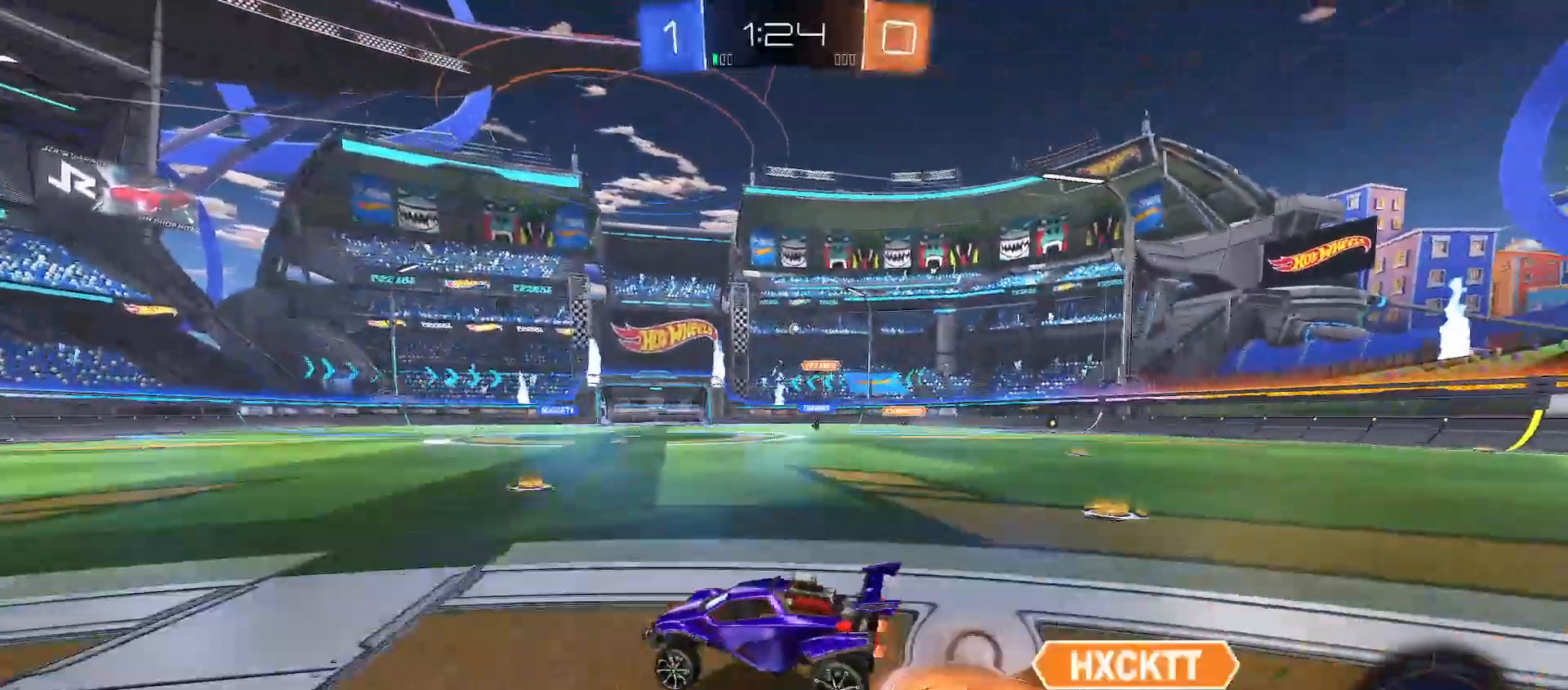
{"buttons": ["B", "Y", "R2"], "left_stick": "down-right", "right_stick": "center", "events": [[17, "A", "up"], [67, "A", "down"], [133, "left_stick", "down-right"], [167, "B", "down"], [167, "Y", "down"], [183, "A", "up"], [250, "Y", "up"], [267, "B", "up"], [367, "X", "down"], [433, "A", "down"], [450, "A", "up"], [450, "X", "up"], [450, "Y", "down"], [467, "B", "down"]]}
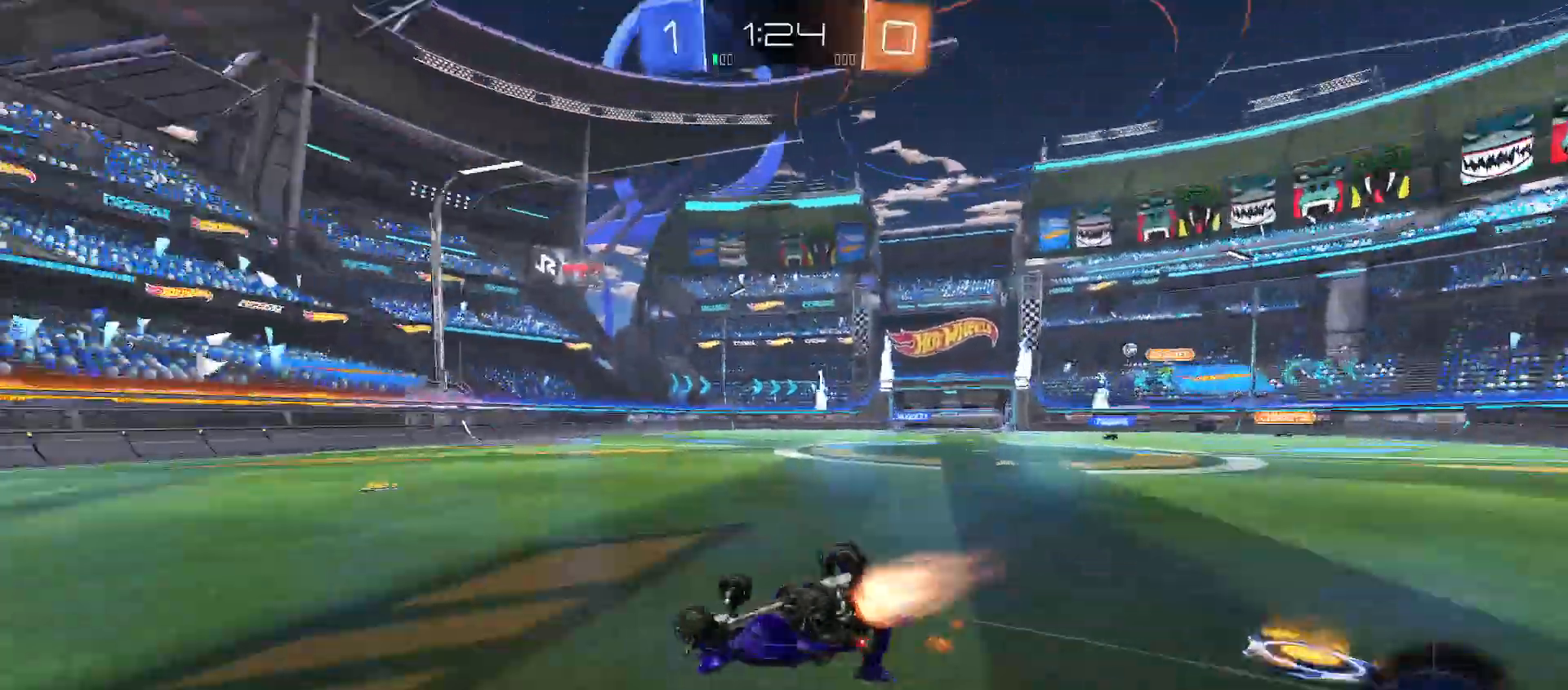
{"buttons": ["R2"], "left_stick": "center", "right_stick": "center", "events": [[400, "Y", "up"], [417, "B", "up"], [433, "left_stick", "center"]]}
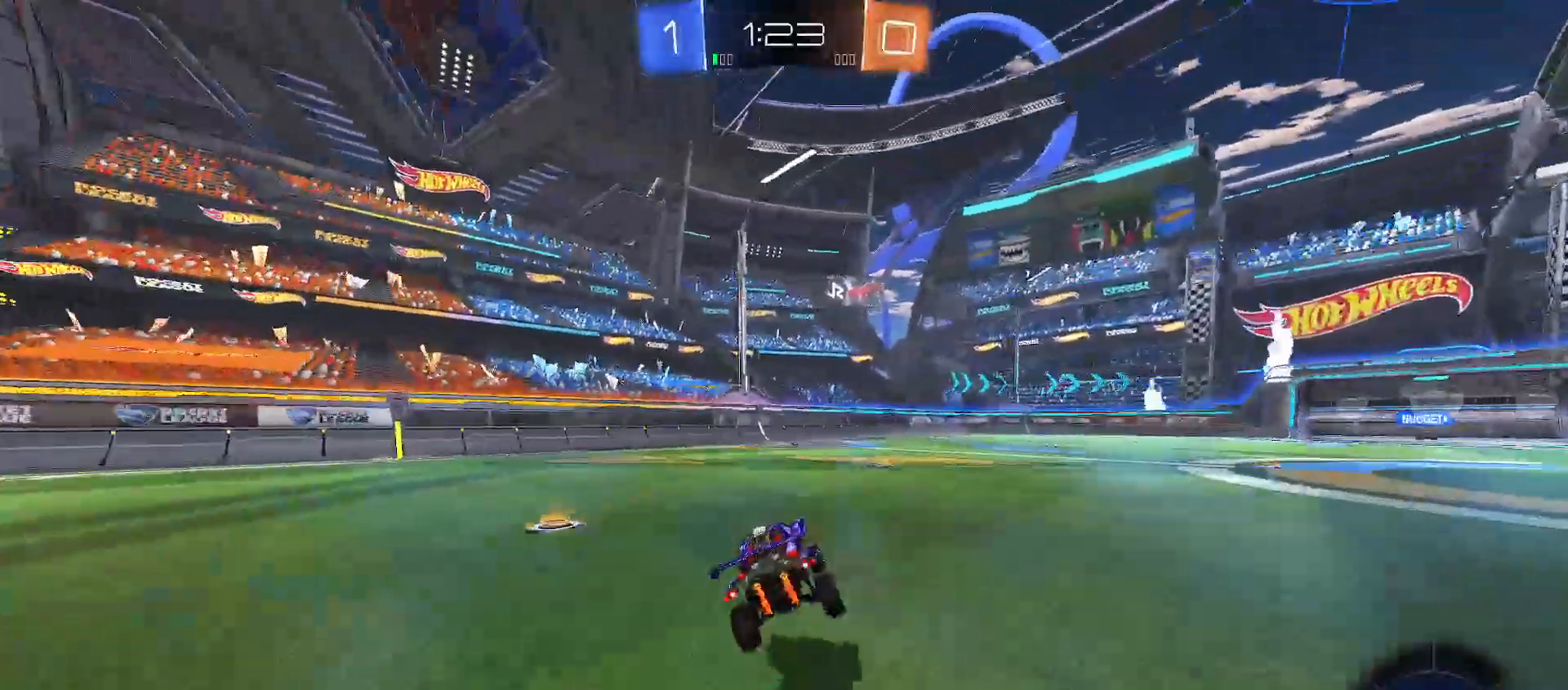
{"buttons": ["R2"], "left_stick": "center", "right_stick": "center", "events": [[33, "X", "down"], [83, "left_stick", "right"], [117, "X", "up"], [300, "left_stick", "center"]]}
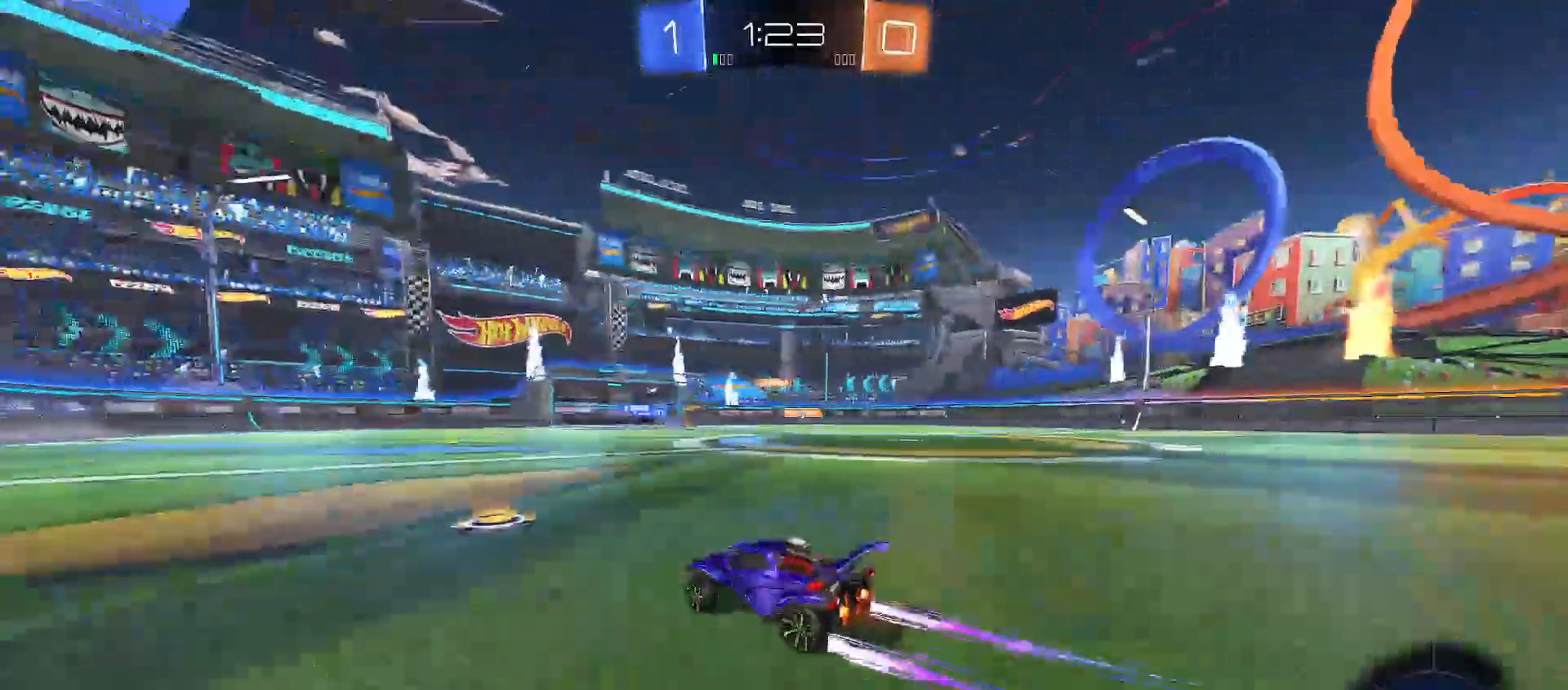
{"buttons": ["R2"], "left_stick": "right", "right_stick": "center", "events": [[33, "left_stick", "right"], [300, "left_stick", "left"], [383, "left_stick", "center"], [433, "left_stick", "right"]]}
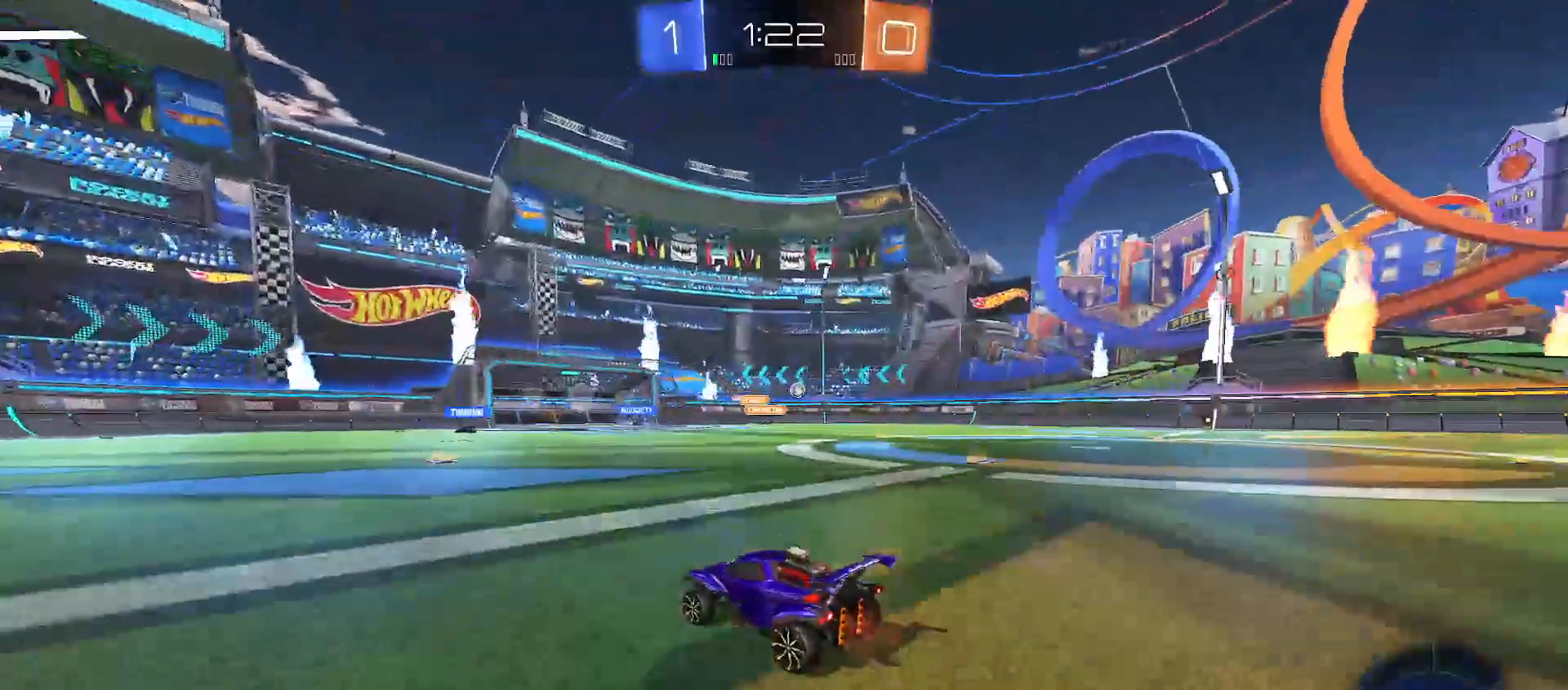
{"buttons": ["R2"], "left_stick": "right", "right_stick": "center", "events": [[50, "left_stick", "center"], [150, "left_stick", "left"], [217, "left_stick", "center"], [500, "left_stick", "right"]]}
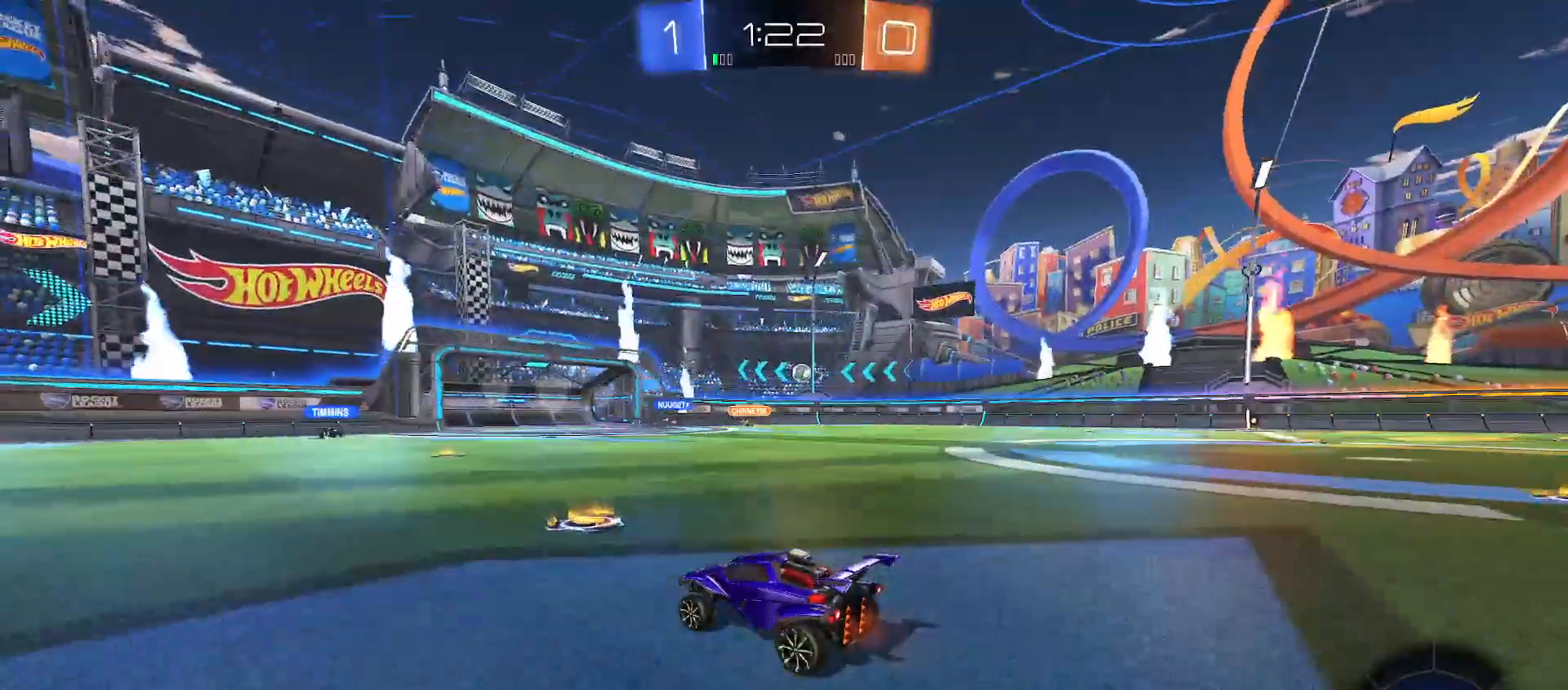
{"buttons": ["R2"], "left_stick": "right", "right_stick": "center", "events": [[167, "Y", "down"], [217, "Y", "up"]]}
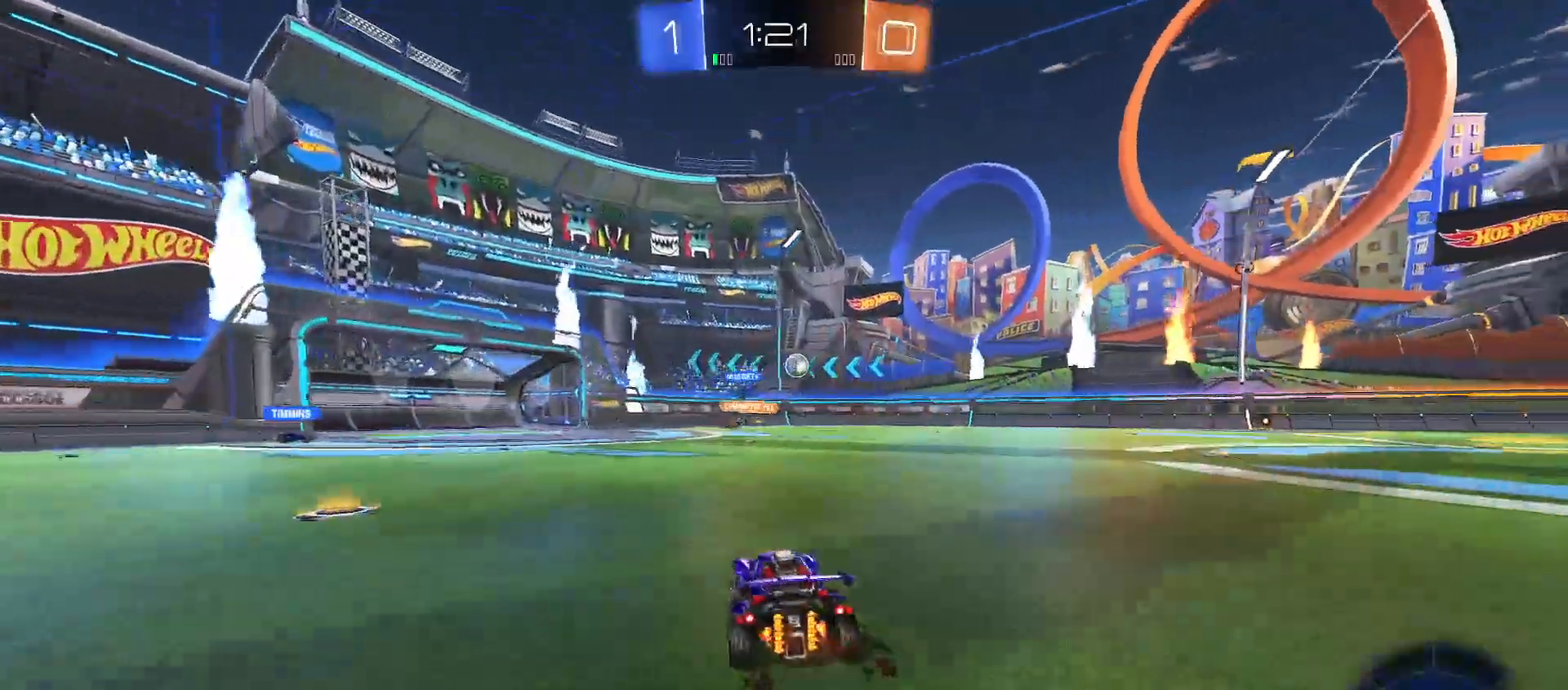
{"buttons": ["R2"], "left_stick": "left", "right_stick": "center", "events": [[483, "left_stick", "left"]]}
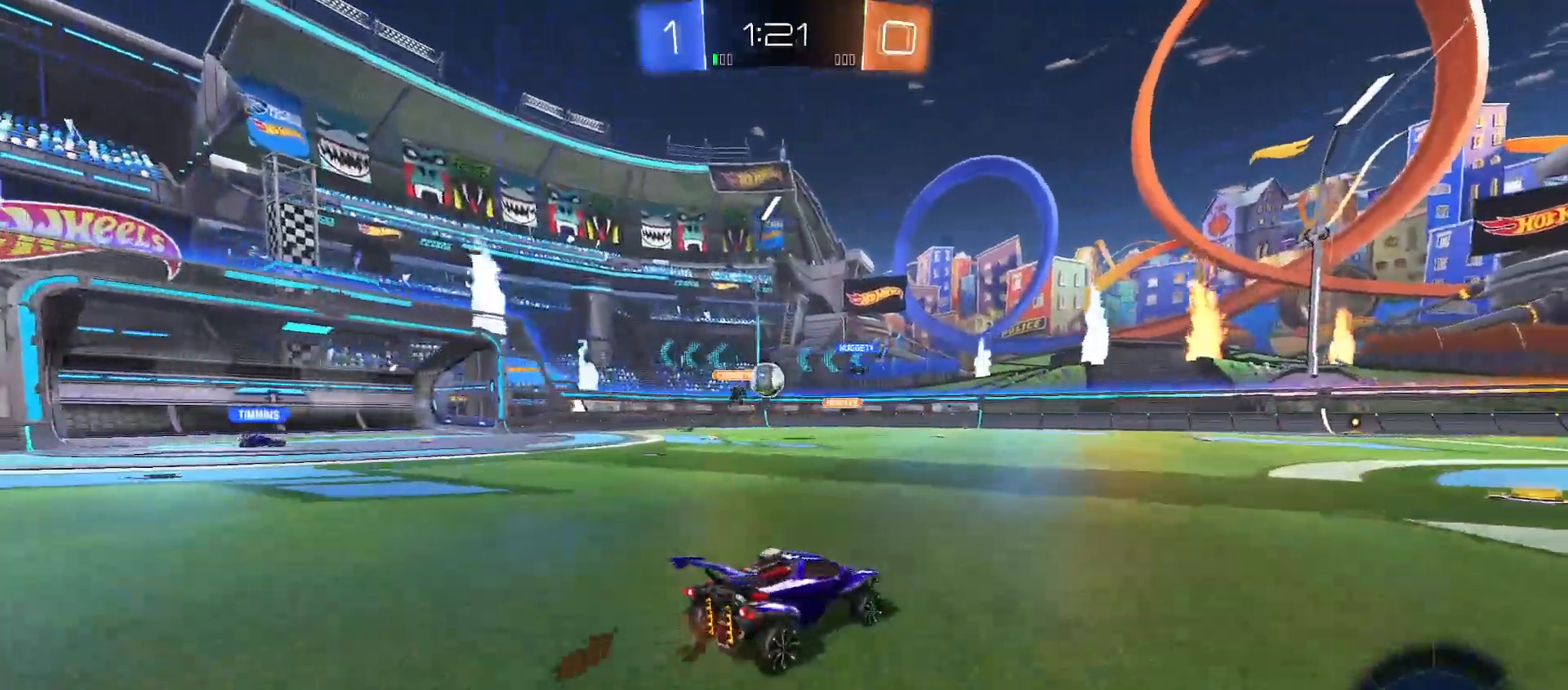
{"buttons": ["B", "R2"], "left_stick": "center", "right_stick": "center", "events": [[33, "R2", "up"], [100, "L2", "down"], [300, "L2", "up"], [300, "R2", "down"], [350, "left_stick", "right"], [433, "B", "down"], [467, "left_stick", "center"]]}
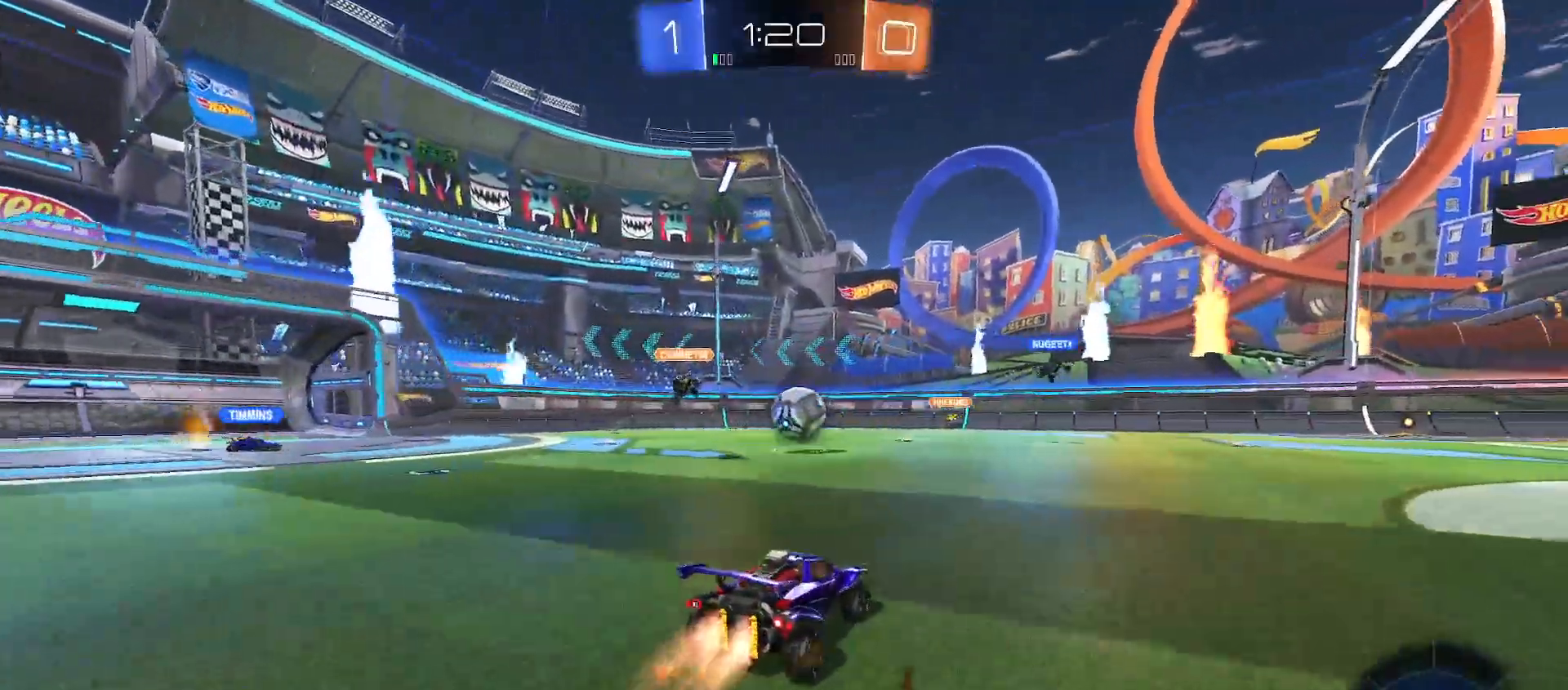
{"buttons": ["R2"], "left_stick": "right", "right_stick": "center", "events": [[167, "B", "up"], [217, "left_stick", "right"], [317, "left_stick", "center"], [350, "X", "down"], [433, "X", "up"], [500, "left_stick", "right"]]}
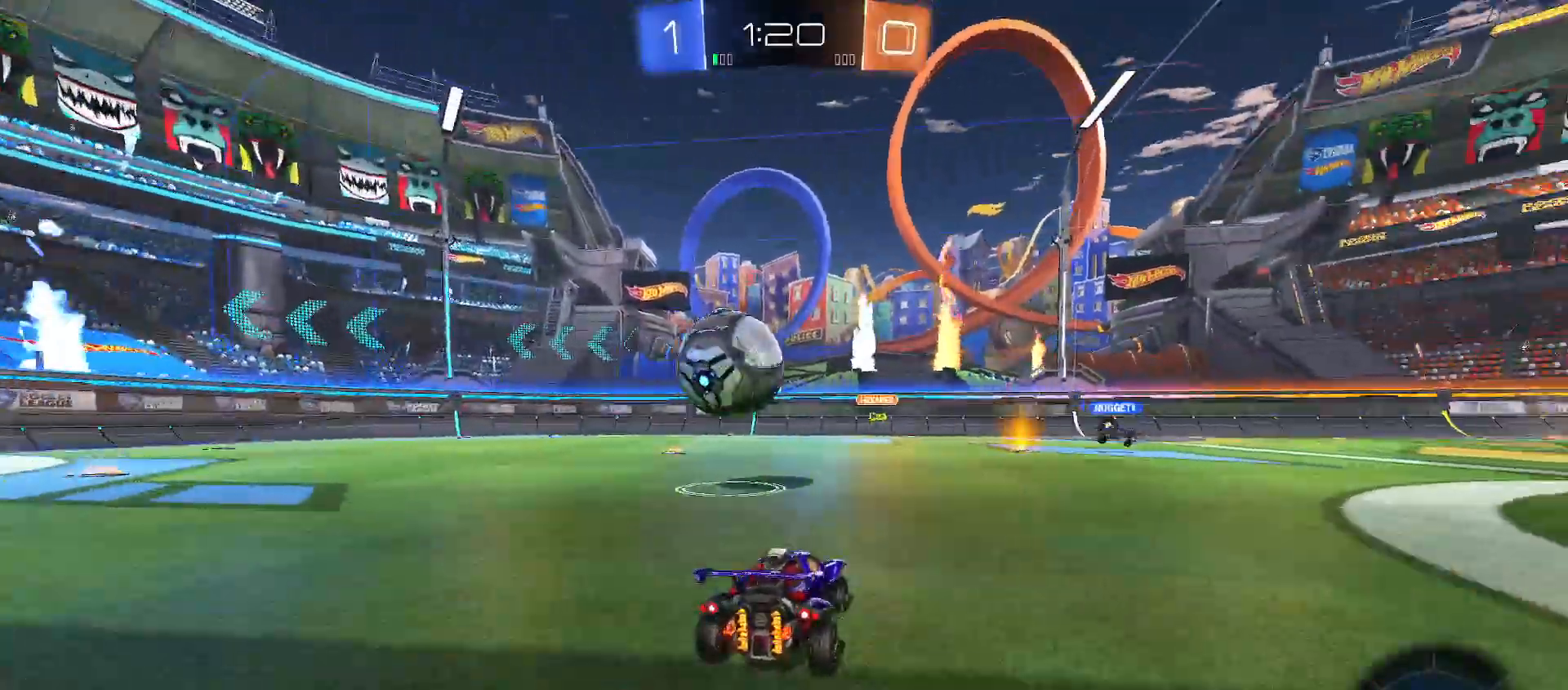
{"buttons": ["B", "R2"], "left_stick": "right", "right_stick": "center", "events": [[83, "Y", "down"], [250, "Y", "up"], [350, "left_stick", "center"], [400, "B", "down"], [450, "left_stick", "right"]]}
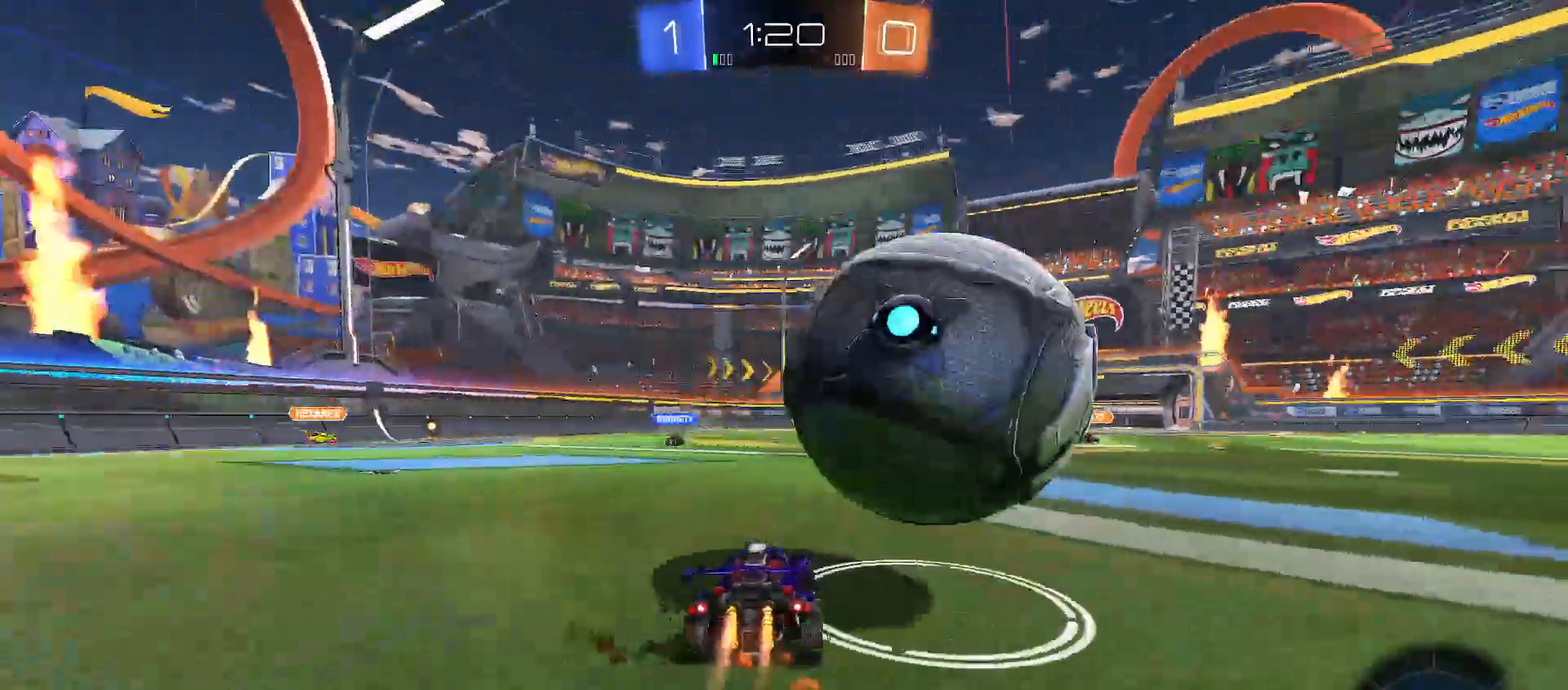
{"buttons": [], "left_stick": "center", "right_stick": "center", "events": [[183, "B", "up"], [267, "L2", "down"], [267, "R2", "up"], [350, "L2", "up"], [500, "left_stick", "center"]]}